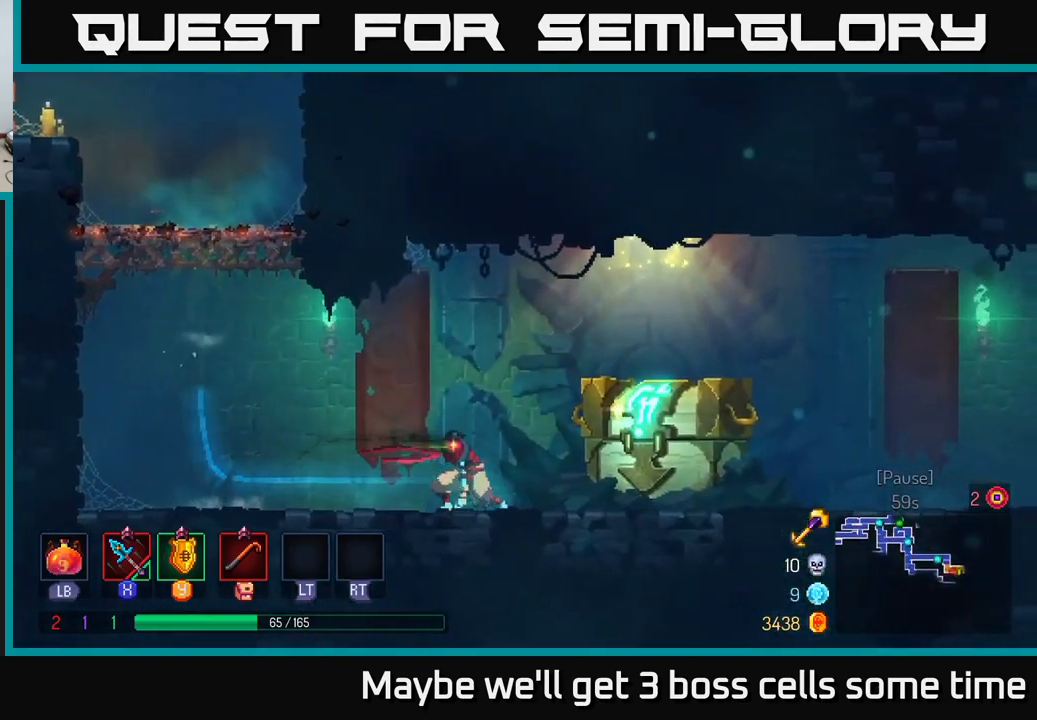
Gameplay with a controller (Xbox layout); each line is a JSON object with the inputs held at the frame after it. "events" lists button and stick changes between this image and that frame as [ms after this image, input, new state], when the widget could be followed in between. Not read: L3 R3.
{"buttons": [], "left_stick": "center", "right_stick": "center", "events": [[234, "R1", "down"], [300, "R1", "up"], [500, "left_stick", "center"]]}
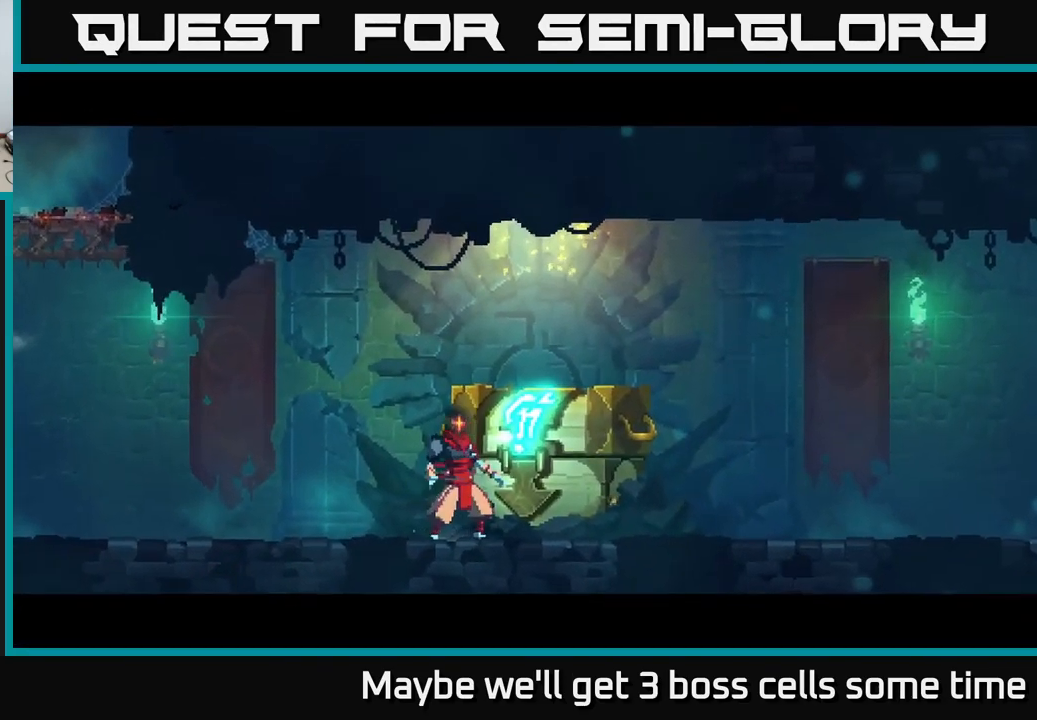
{"buttons": [], "left_stick": "center", "right_stick": "center", "events": []}
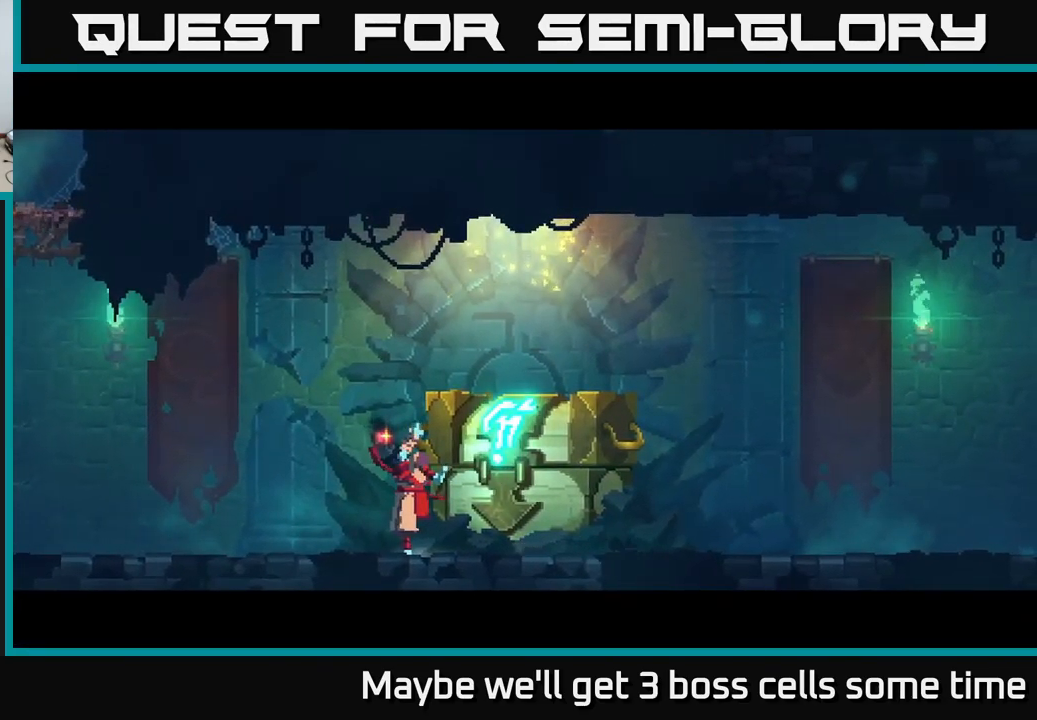
{"buttons": [], "left_stick": "center", "right_stick": "center", "events": []}
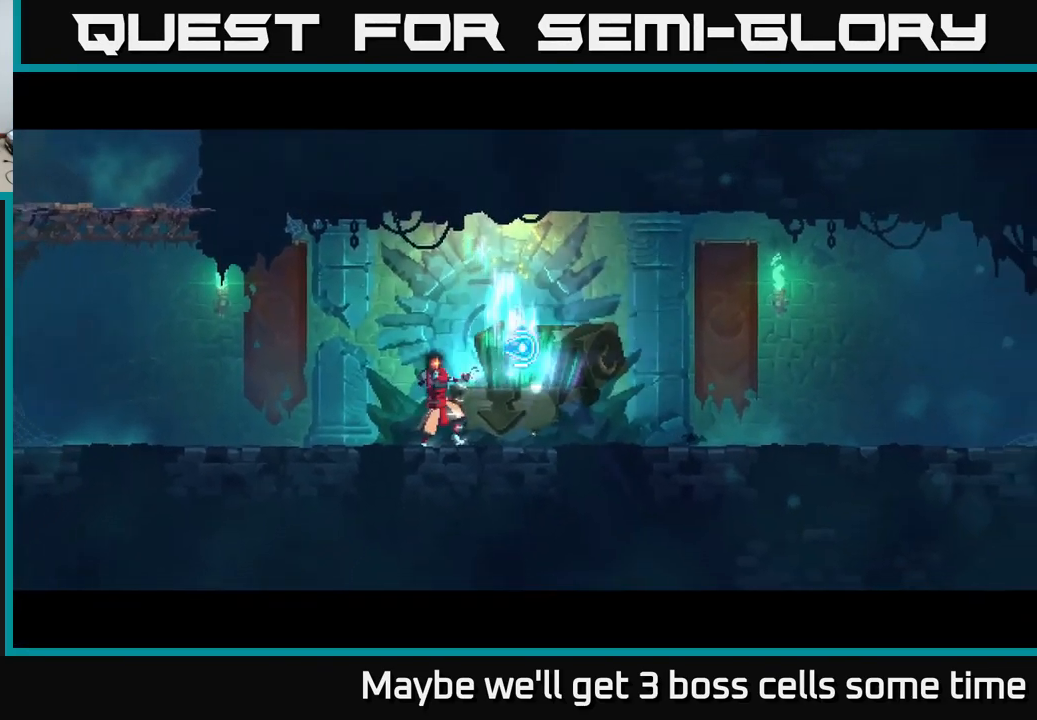
{"buttons": [], "left_stick": "center", "right_stick": "center", "events": [[184, "left_stick", "right"], [467, "left_stick", "center"]]}
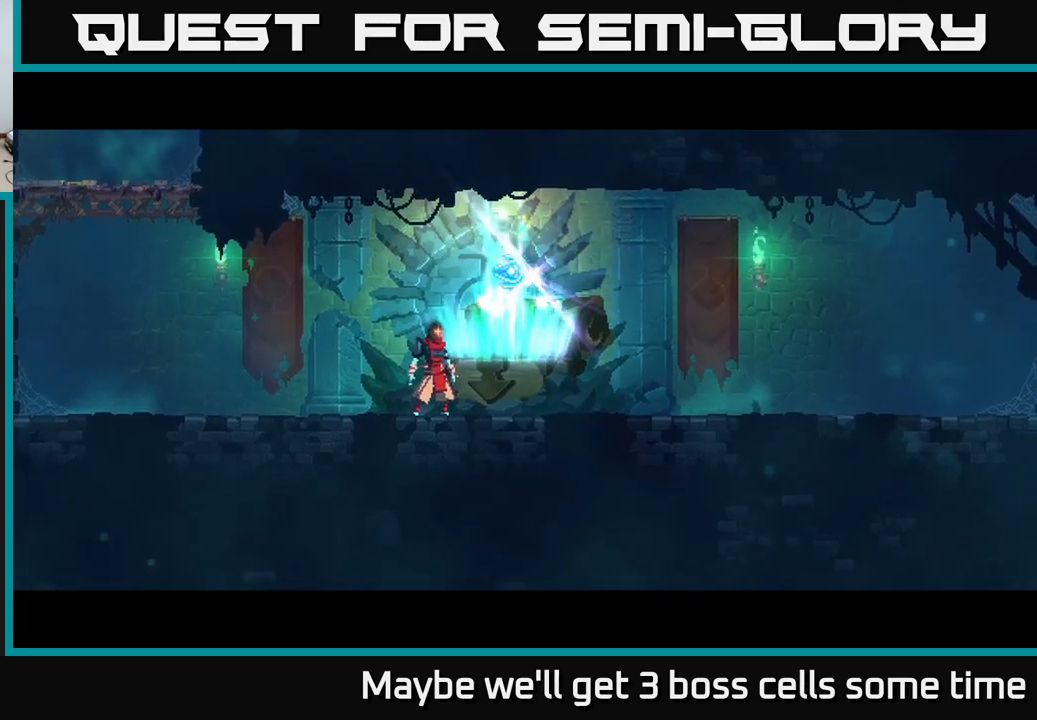
{"buttons": ["R1"], "left_stick": "right", "right_stick": "center", "events": [[267, "left_stick", "right"], [467, "R1", "down"]]}
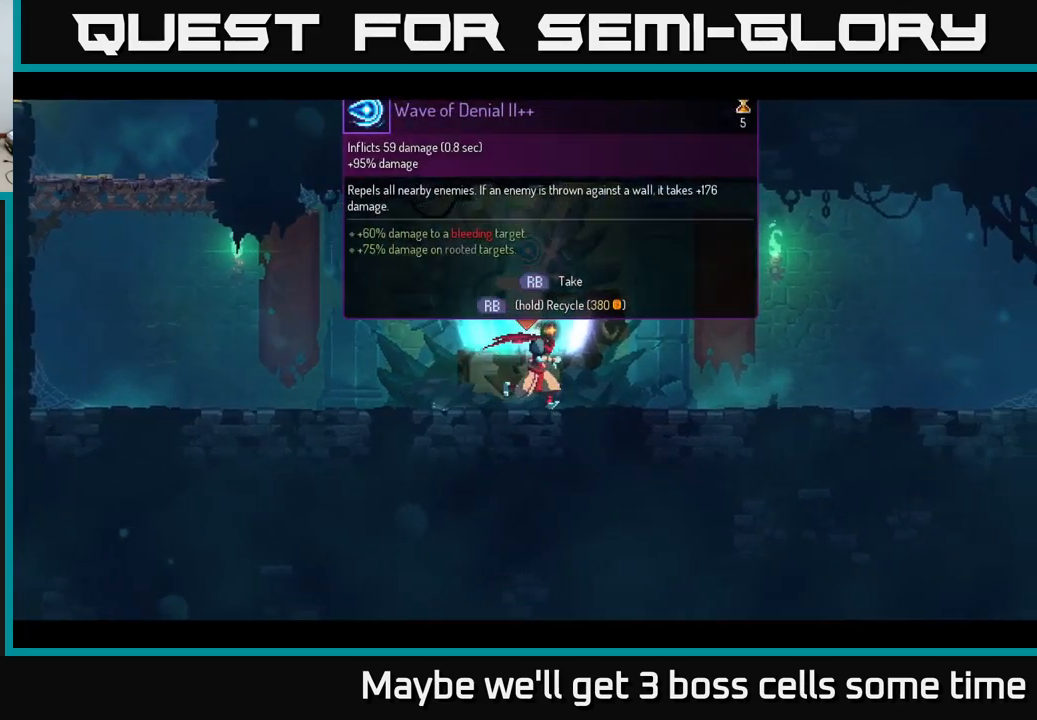
{"buttons": [], "left_stick": "left", "right_stick": "center", "events": [[50, "R1", "up"], [50, "left_stick", "left"], [333, "B", "down"], [433, "B", "up"]]}
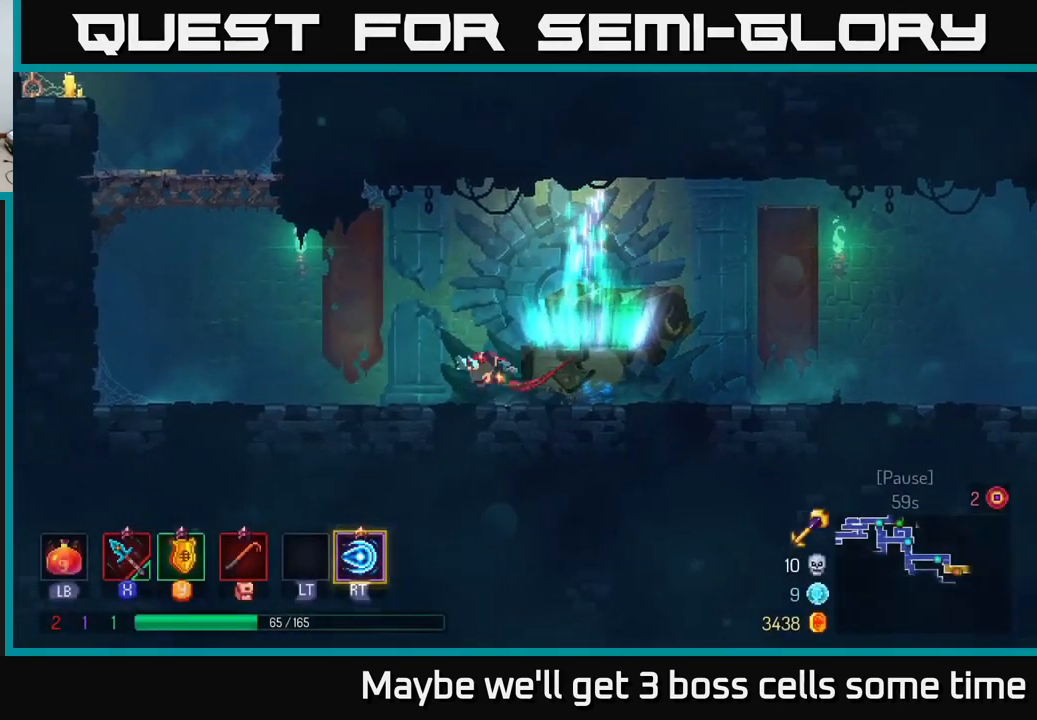
{"buttons": ["A"], "left_stick": "right", "right_stick": "center", "events": [[17, "left_stick", "right"], [333, "A", "down"]]}
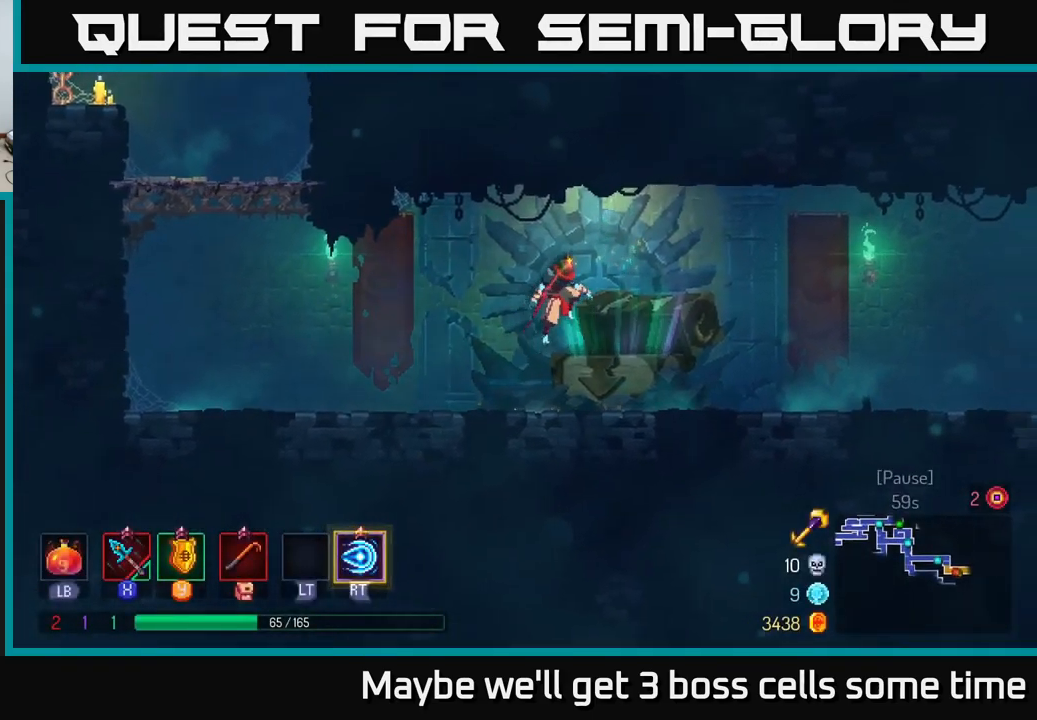
{"buttons": ["B"], "left_stick": "right", "right_stick": "center", "events": [[50, "A", "up"], [367, "B", "down"]]}
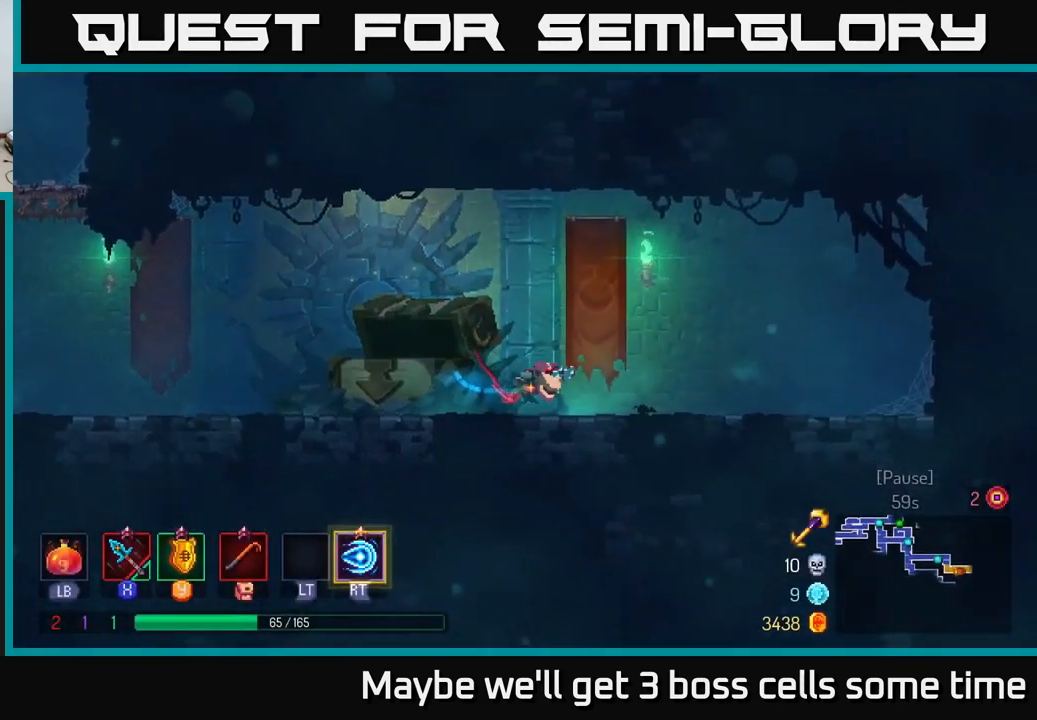
{"buttons": ["A"], "left_stick": "left", "right_stick": "center", "events": [[50, "B", "up"], [233, "left_stick", "left"], [333, "A", "down"]]}
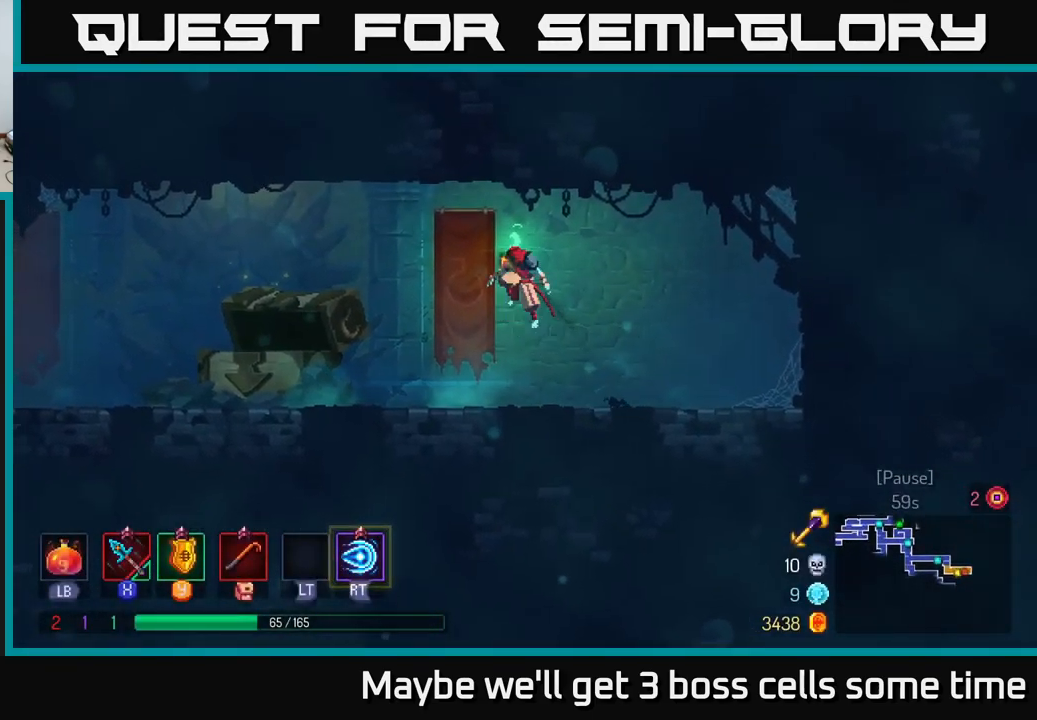
{"buttons": [], "left_stick": "left", "right_stick": "center", "events": [[33, "A", "up"], [250, "B", "down"], [467, "B", "up"]]}
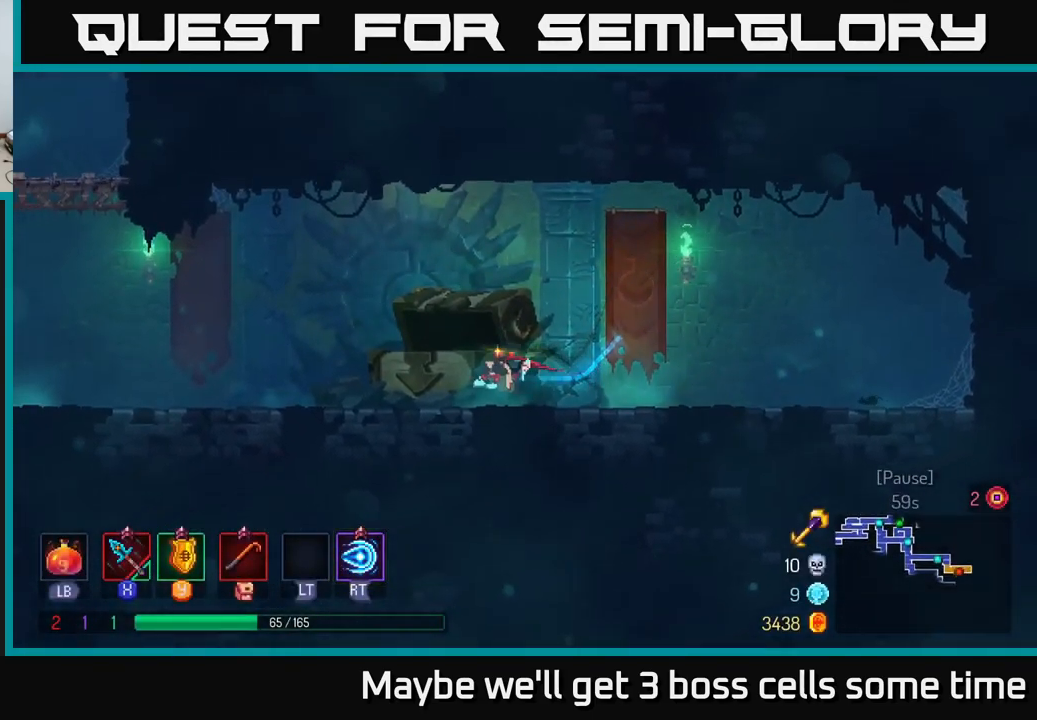
{"buttons": [], "left_stick": "left", "right_stick": "center", "events": []}
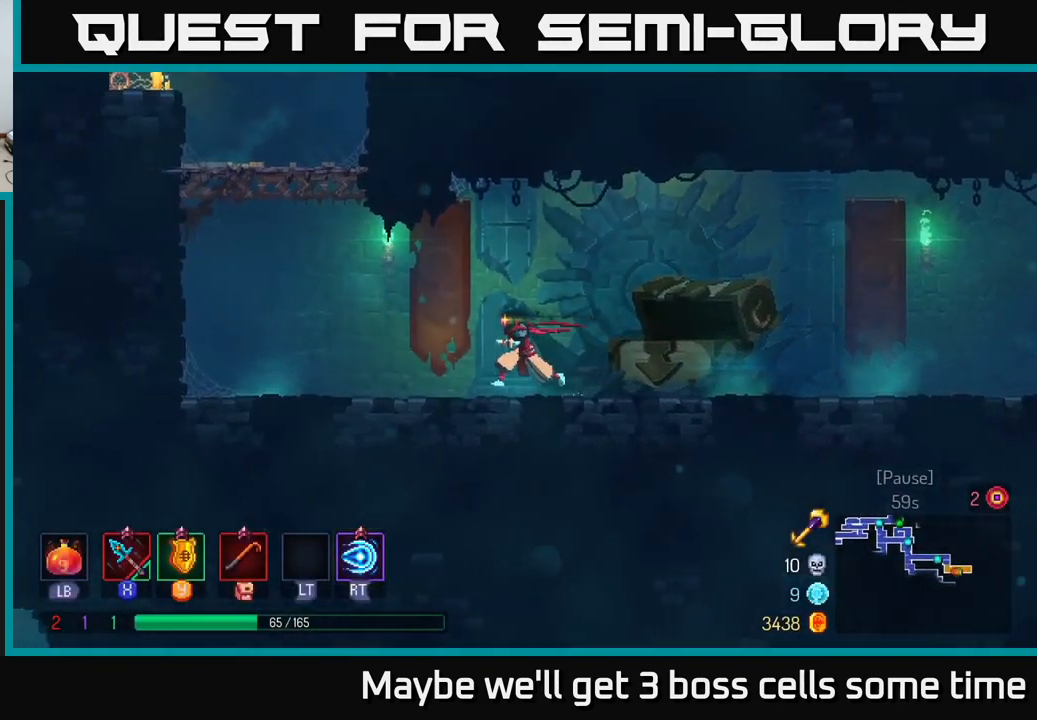
{"buttons": ["A"], "left_stick": "left", "right_stick": "center", "events": [[83, "A", "down"], [200, "A", "up"], [283, "A", "down"]]}
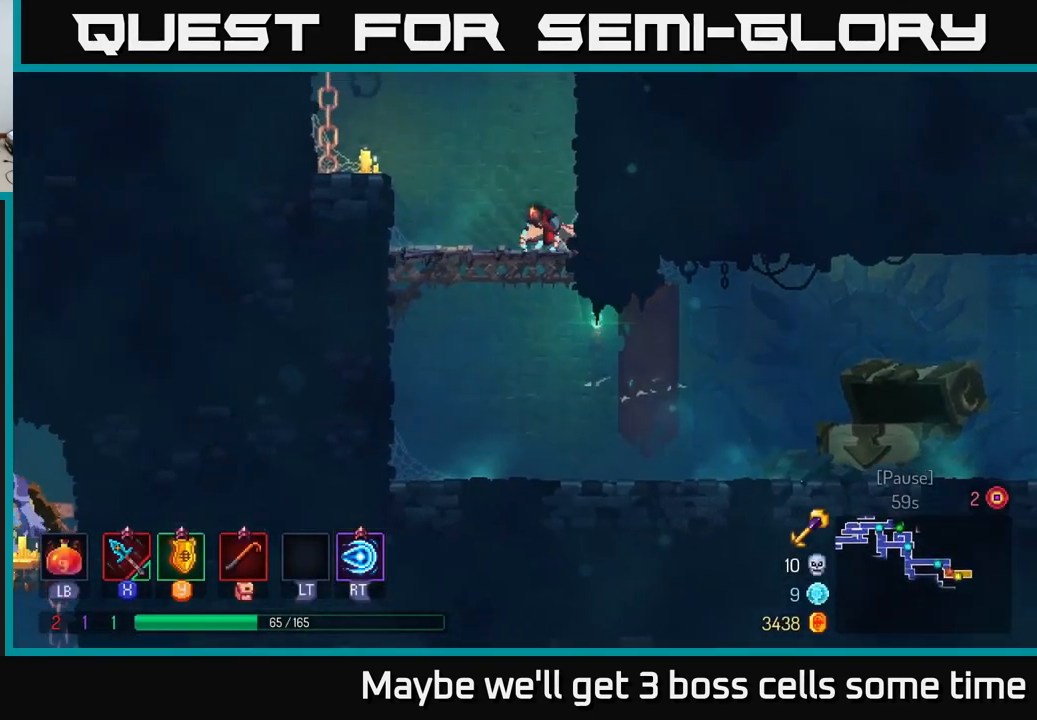
{"buttons": ["A"], "left_stick": "left", "right_stick": "center", "events": [[17, "A", "up"], [367, "A", "down"]]}
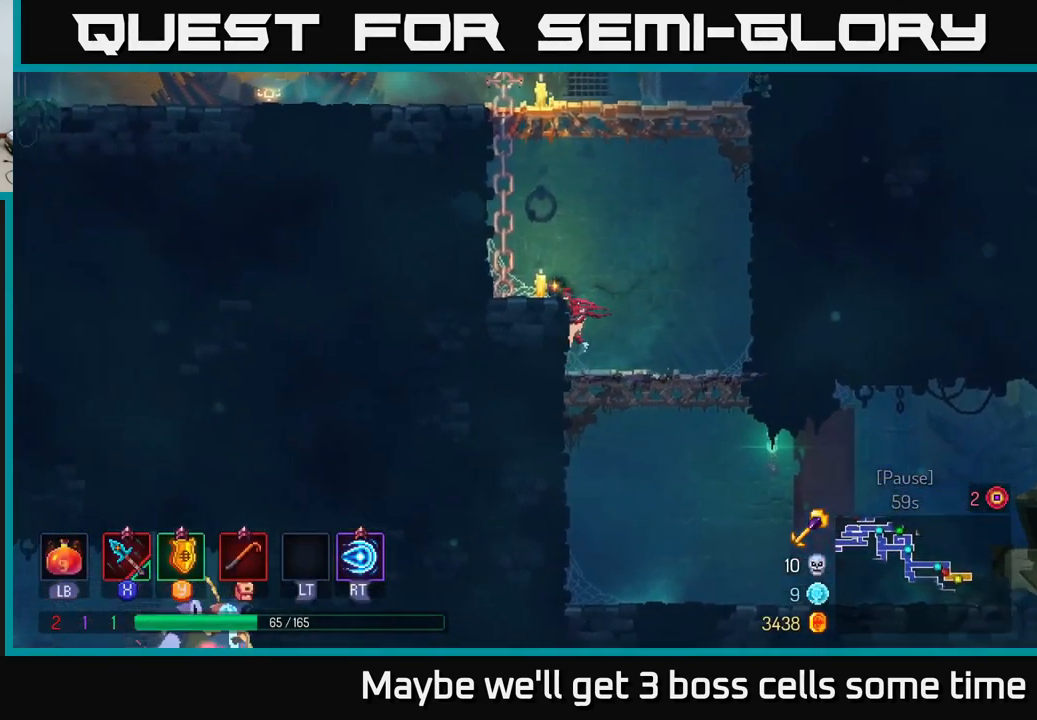
{"buttons": ["A"], "left_stick": "left", "right_stick": "center", "events": [[17, "A", "up"], [250, "A", "down"], [384, "A", "up"], [467, "A", "down"]]}
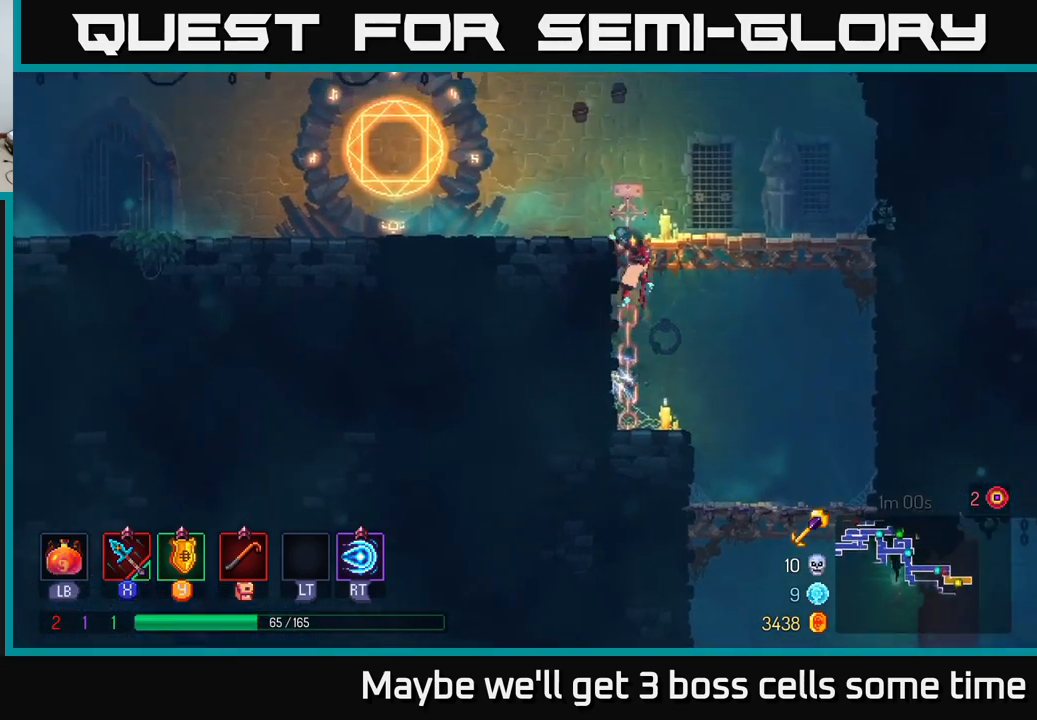
{"buttons": [], "left_stick": "left", "right_stick": "center", "events": [[84, "A", "up"], [150, "B", "down"], [250, "B", "up"]]}
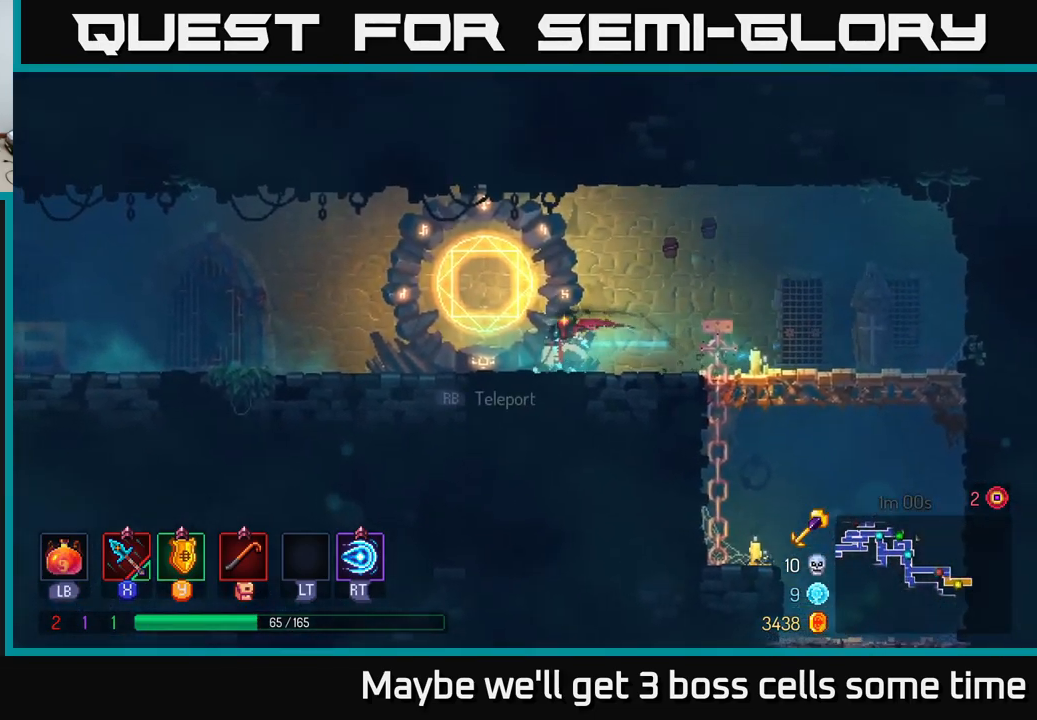
{"buttons": [], "left_stick": "center", "right_stick": "center", "events": [[84, "R1", "down"], [150, "left_stick", "center"], [167, "R1", "up"]]}
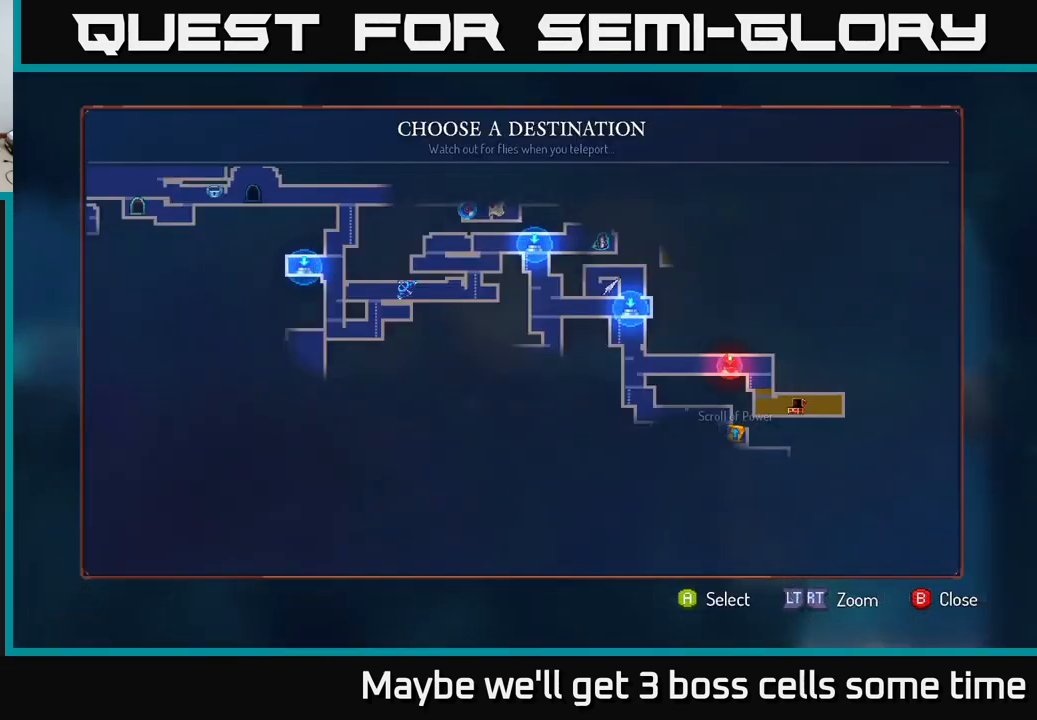
{"buttons": [], "left_stick": "left", "right_stick": "center", "events": [[67, "B", "down"], [67, "left_stick", "left"], [134, "B", "up"], [384, "A", "down"], [467, "A", "up"]]}
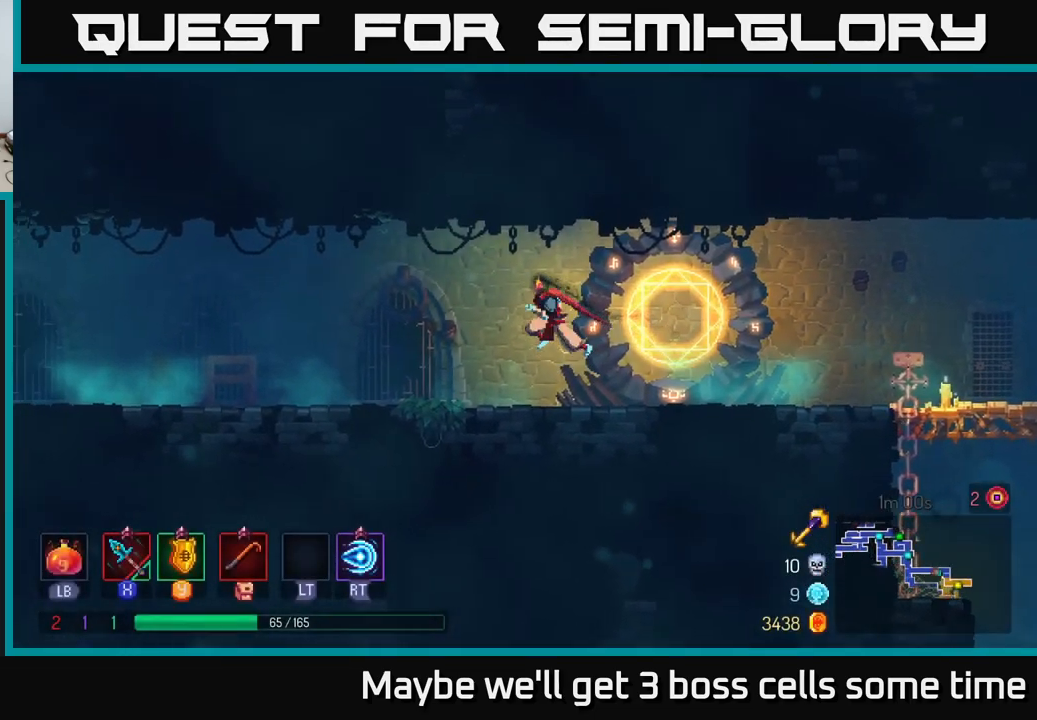
{"buttons": ["B"], "left_stick": "left", "right_stick": "center", "events": [[300, "B", "down"]]}
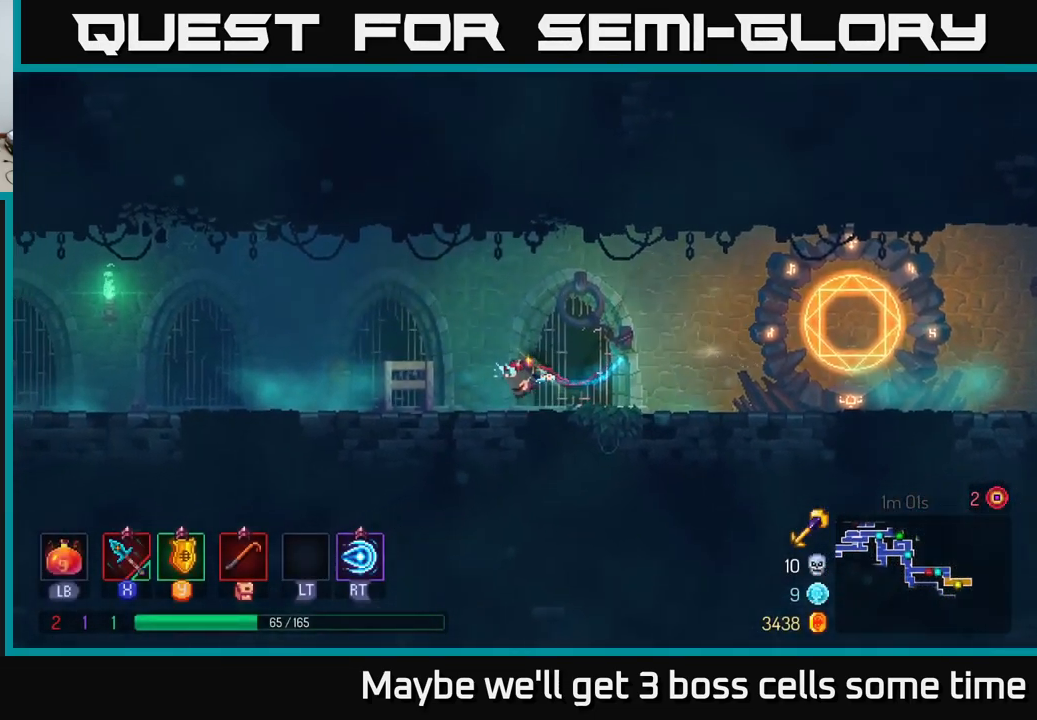
{"buttons": [], "left_stick": "left", "right_stick": "center", "events": [[17, "B", "up"]]}
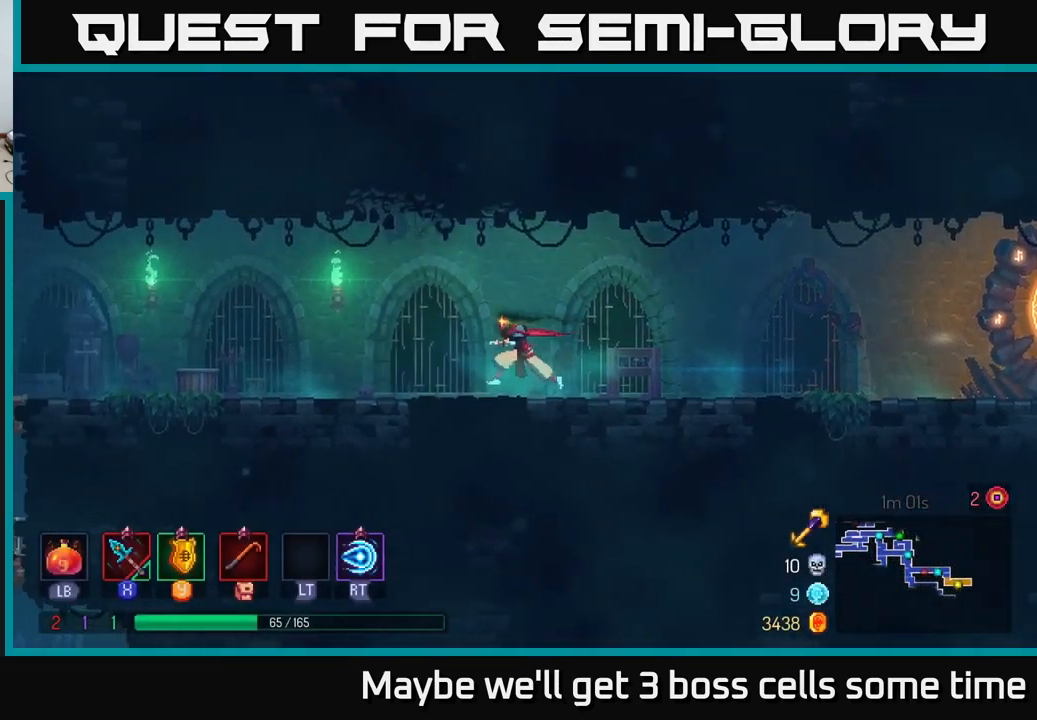
{"buttons": [], "left_stick": "left", "right_stick": "center", "events": [[267, "B", "down"], [400, "B", "up"]]}
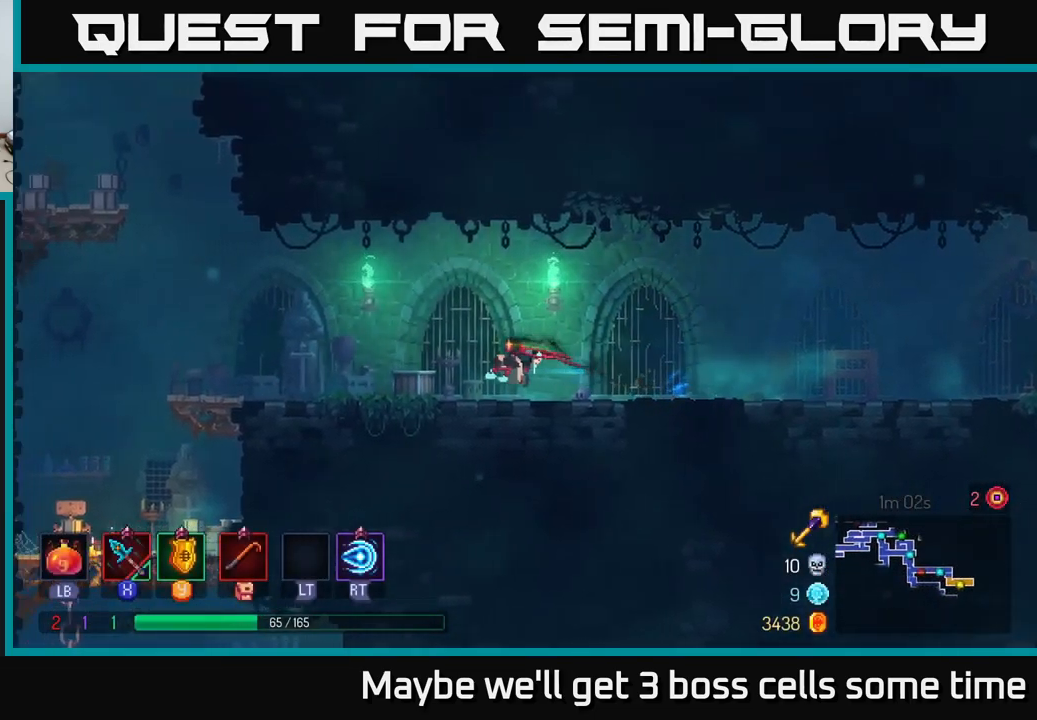
{"buttons": [], "left_stick": "up-left", "right_stick": "down", "events": [[67, "right_stick", "down-left"], [334, "left_stick", "up-left"], [400, "right_stick", "down"]]}
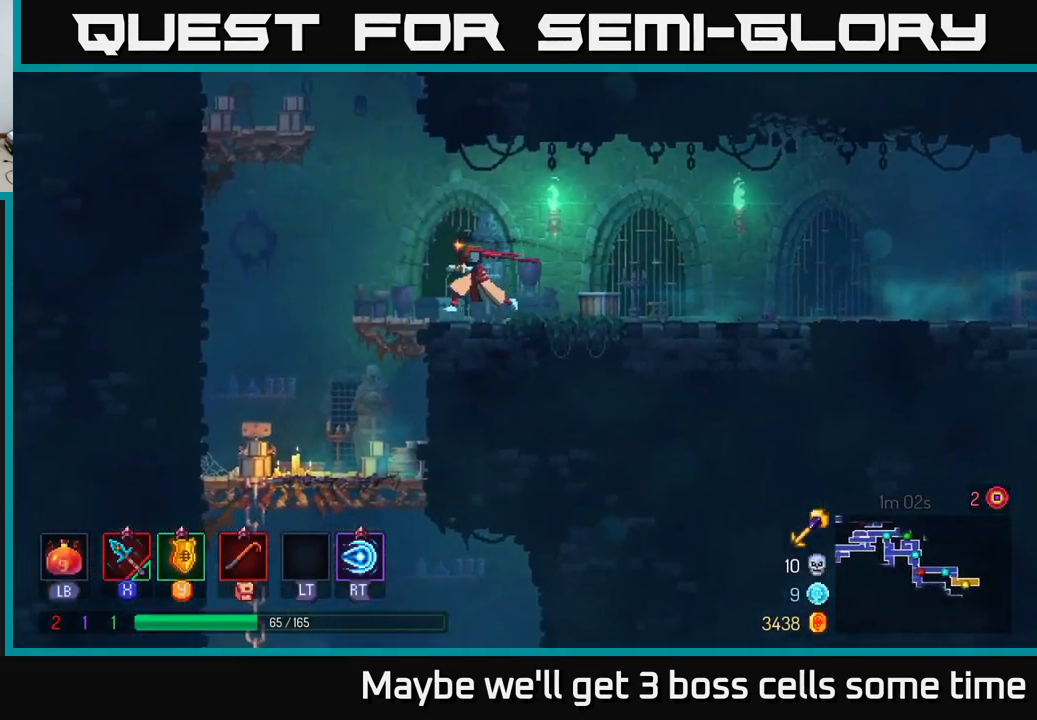
{"buttons": [], "left_stick": "center", "right_stick": "center", "events": [[84, "right_stick", "center"], [250, "A", "down"], [250, "left_stick", "down"], [300, "A", "up"], [417, "left_stick", "center"]]}
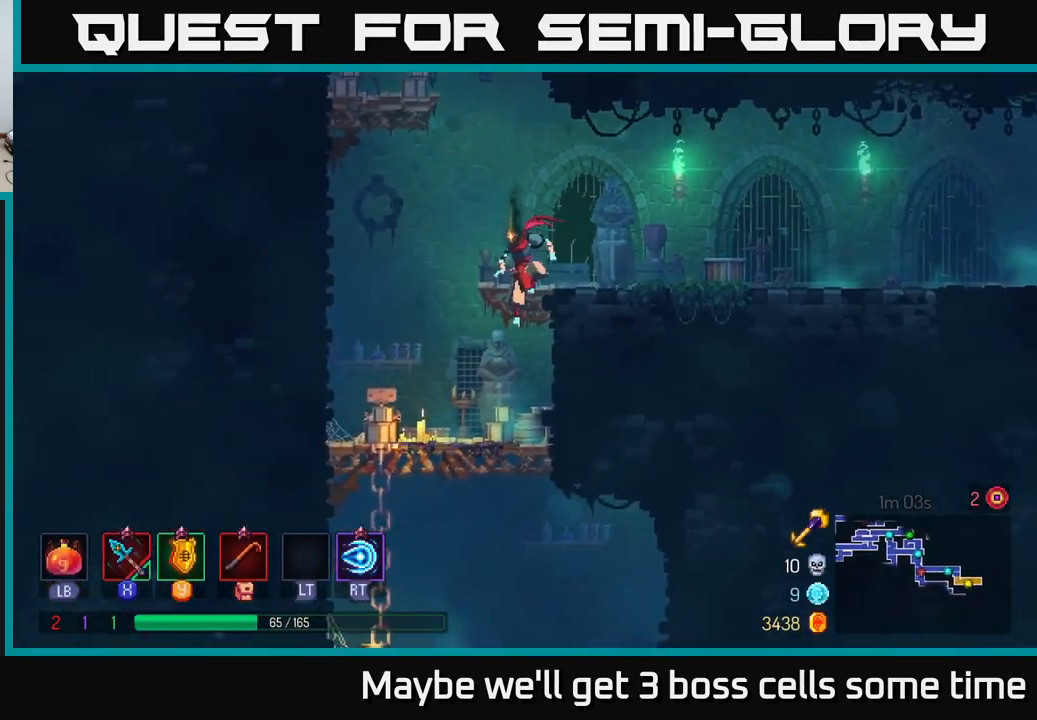
{"buttons": [], "left_stick": "down", "right_stick": "center", "events": [[150, "left_stick", "down"], [267, "A", "down"], [317, "A", "up"], [417, "A", "down"], [484, "A", "up"]]}
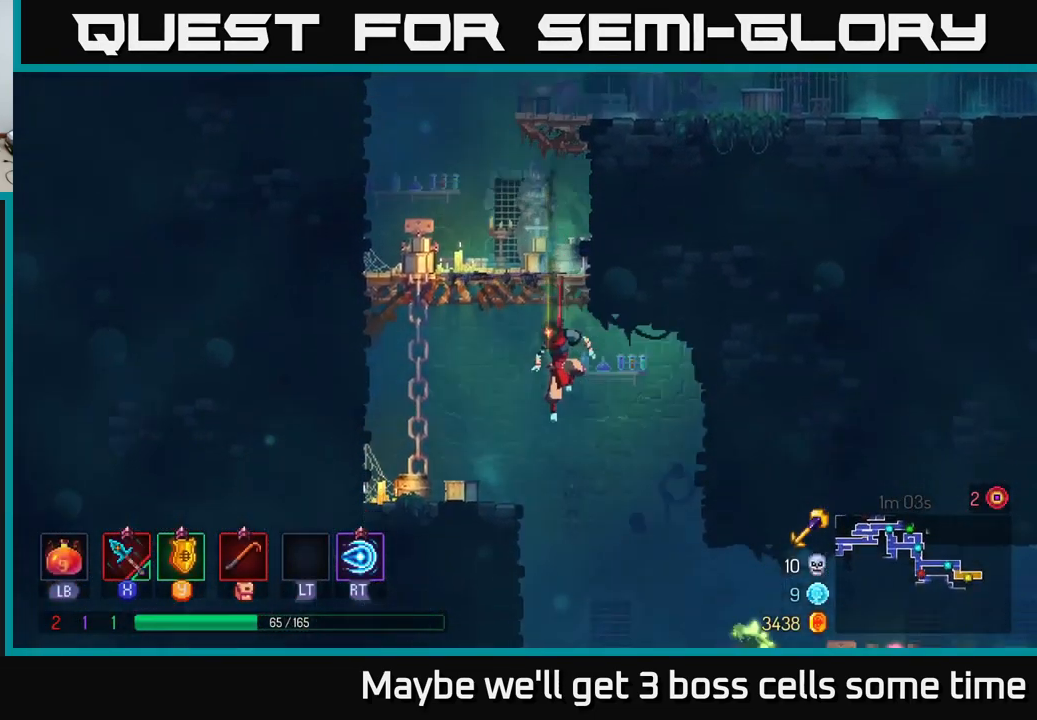
{"buttons": [], "left_stick": "right", "right_stick": "center", "events": [[34, "B", "down"], [67, "left_stick", "right"], [100, "B", "up"], [333, "left_stick", "down-right"], [483, "left_stick", "right"]]}
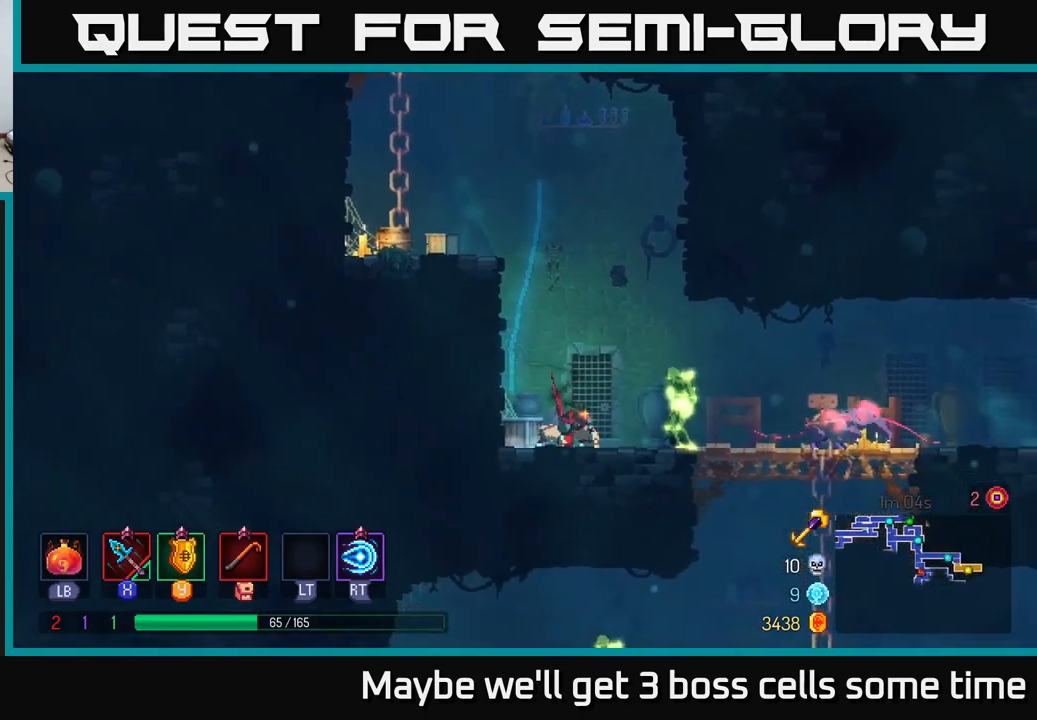
{"buttons": ["X"], "left_stick": "right", "right_stick": "center", "events": [[17, "X", "down"], [117, "X", "up"], [500, "X", "down"]]}
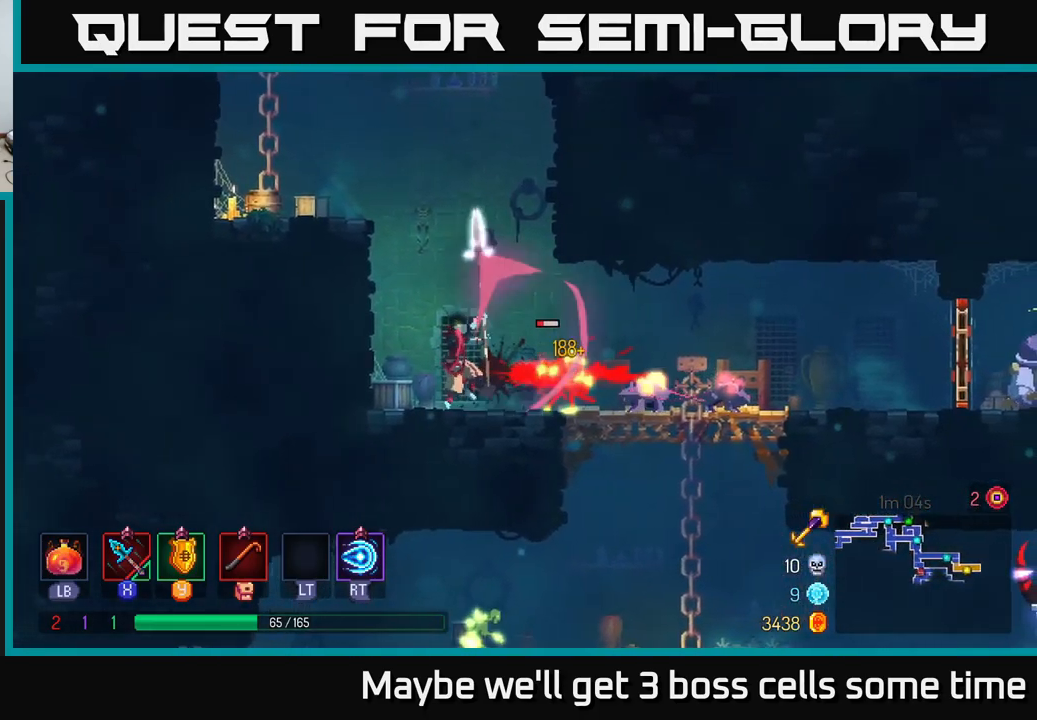
{"buttons": [], "left_stick": "right", "right_stick": "center", "events": [[134, "X", "up"]]}
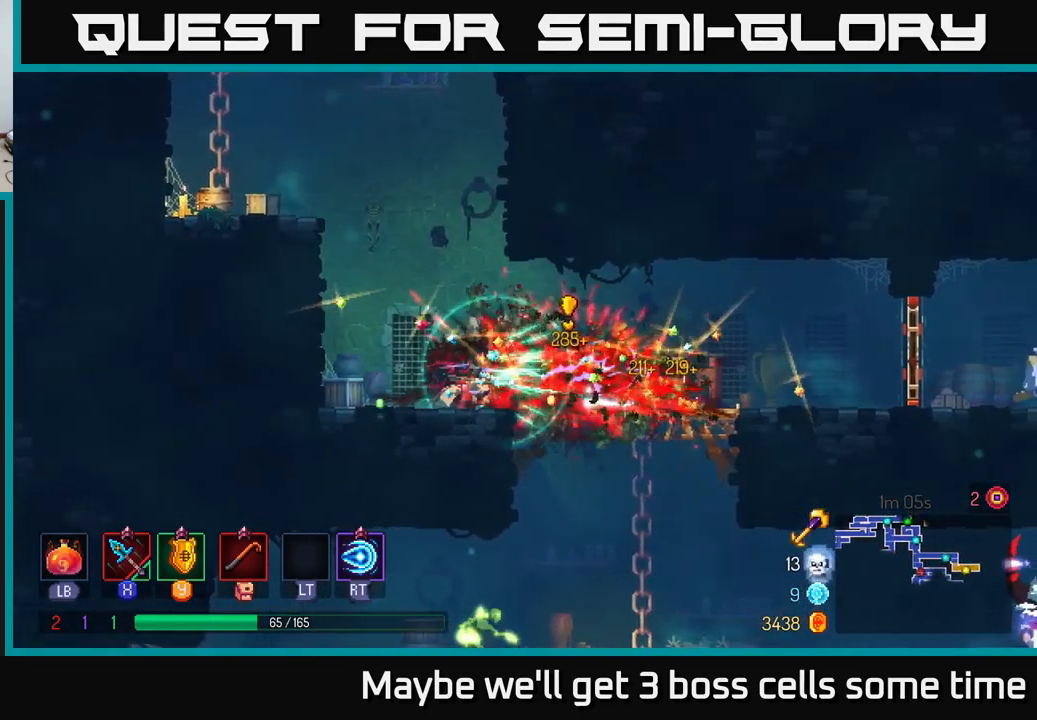
{"buttons": [], "left_stick": "right", "right_stick": "center", "events": [[67, "X", "down"], [167, "X", "up"], [350, "B", "down"], [484, "B", "up"]]}
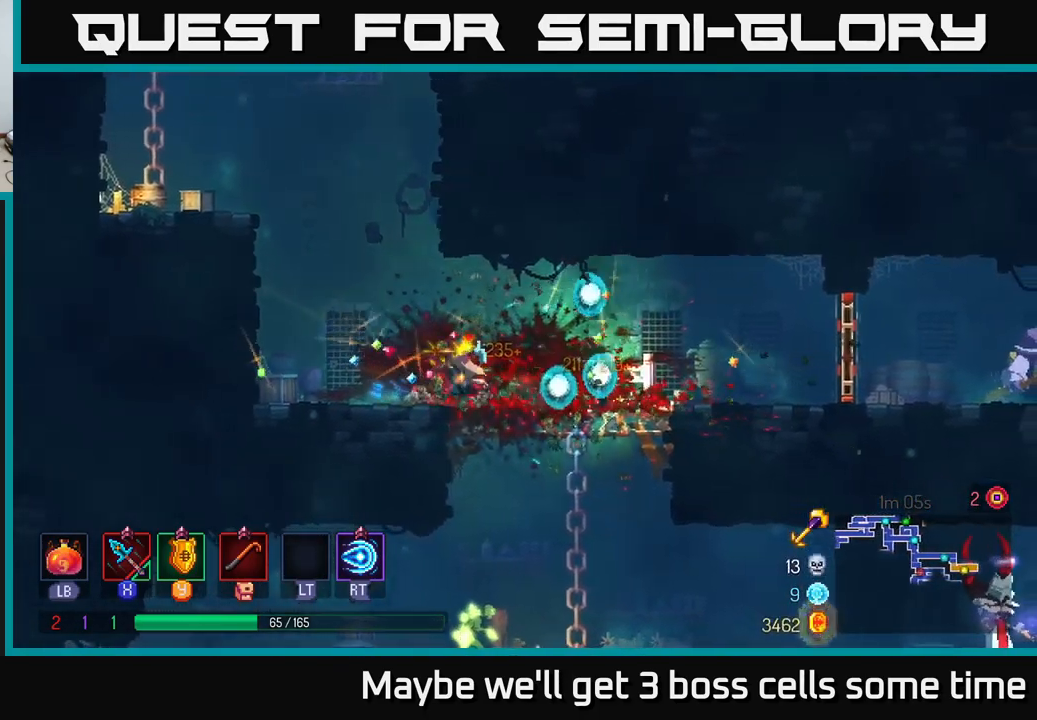
{"buttons": [], "left_stick": "right", "right_stick": "center", "events": []}
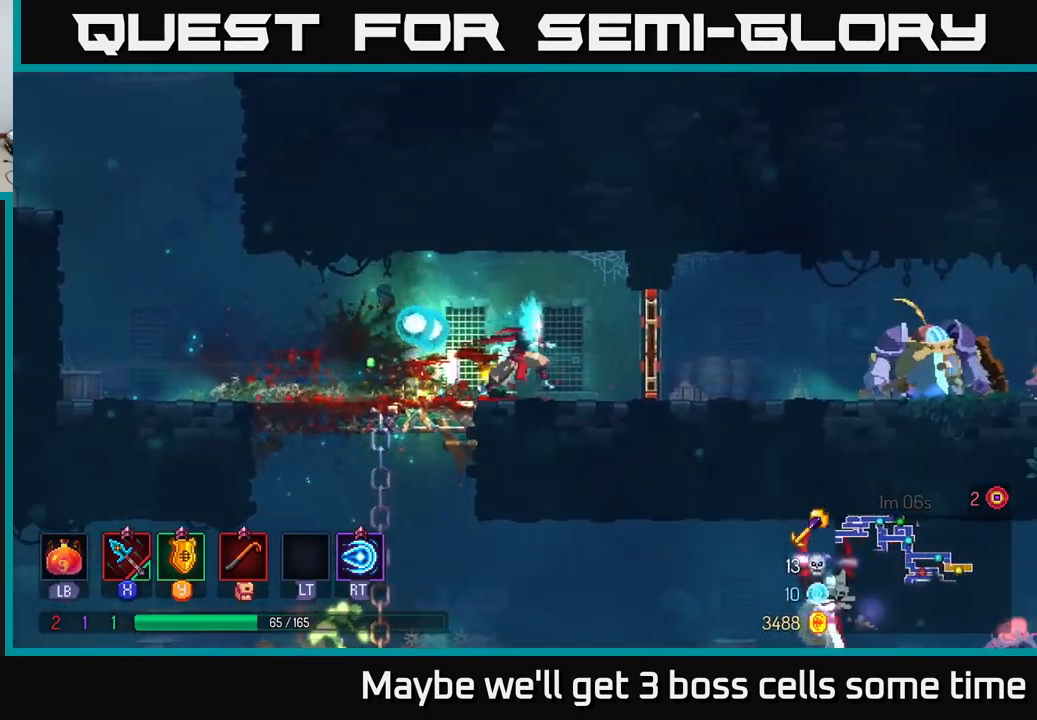
{"buttons": ["R1"], "left_stick": "right", "right_stick": "center", "events": [[17, "R1", "down"], [100, "R1", "up"], [334, "B", "down"], [417, "B", "up"], [484, "R1", "down"]]}
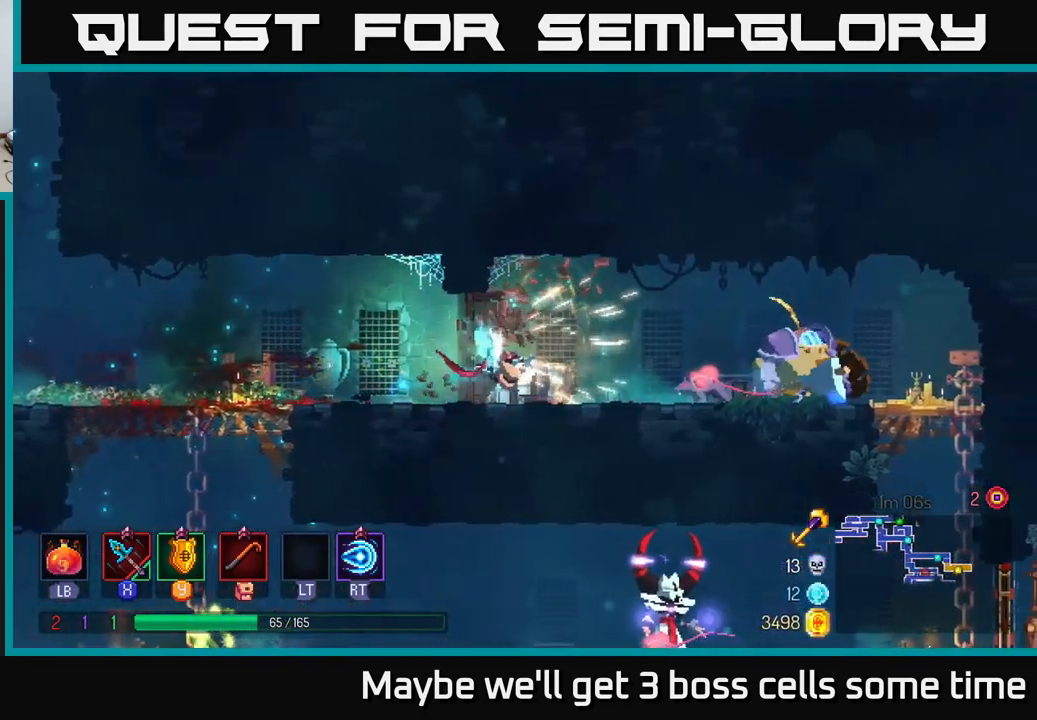
{"buttons": [], "left_stick": "right", "right_stick": "center", "events": [[117, "R1", "up"], [217, "X", "down"], [284, "X", "up"]]}